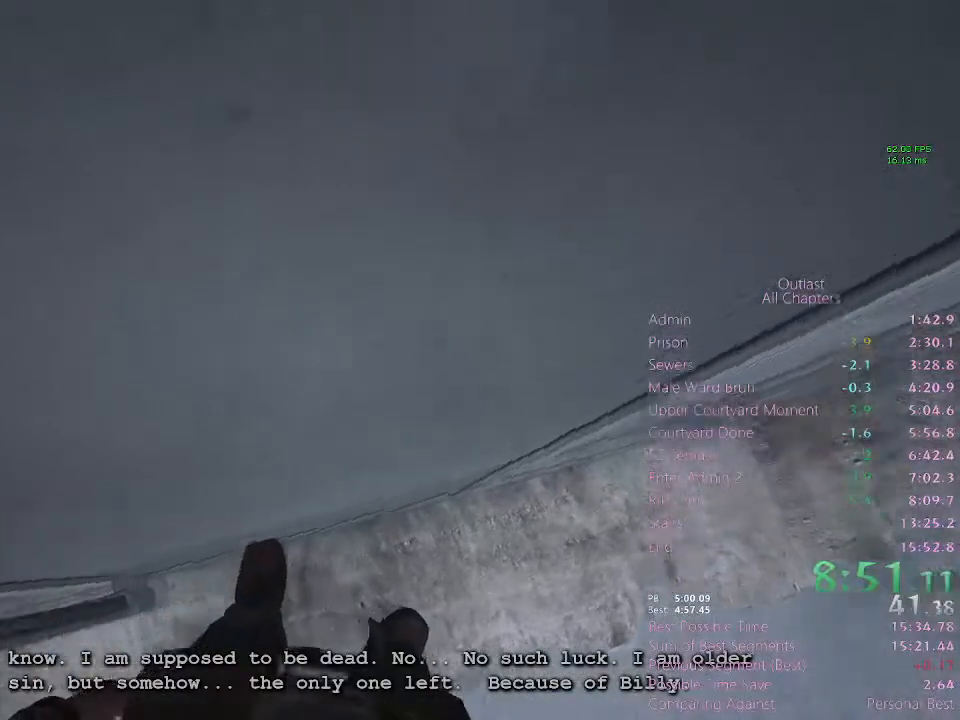
Gameplay with keyboard and mouse; each line is a JSON object with the keys and mouse buttons held at the frame after it. "events" lists presses ("down") and releases ("up") of "1", "2", "3", "4", "5", "a", "alt", "c", "ctrl", "d", "e", "f", "q", "r", "s", "shift", "space", "tab", "v", "w", "x", "z", "mouse_left", "mouse_middle", "mouse_right", "mouse_wheel_up" and "mouse_wheel_down" between this image and that frame as [ms after this image, input, new state], when the widget could be followed in between. "mouse_left", "mouse_middle", "mouse_right", "mouse_wheel_up", "mouse_wheel_down" = the "left", "middle", "right", "wheel_up", "wheel_down" buttons of the "mouse" list. No other keys are recorded. Mouse movement is not recorded.
{"keys": ["s"], "mouse": [], "events": [[33, "d", "up"], [133, "space", "down"], [200, "space", "up"], [233, "space", "down"], [267, "space", "up"], [333, "space", "down"], [500, "space", "up"]]}
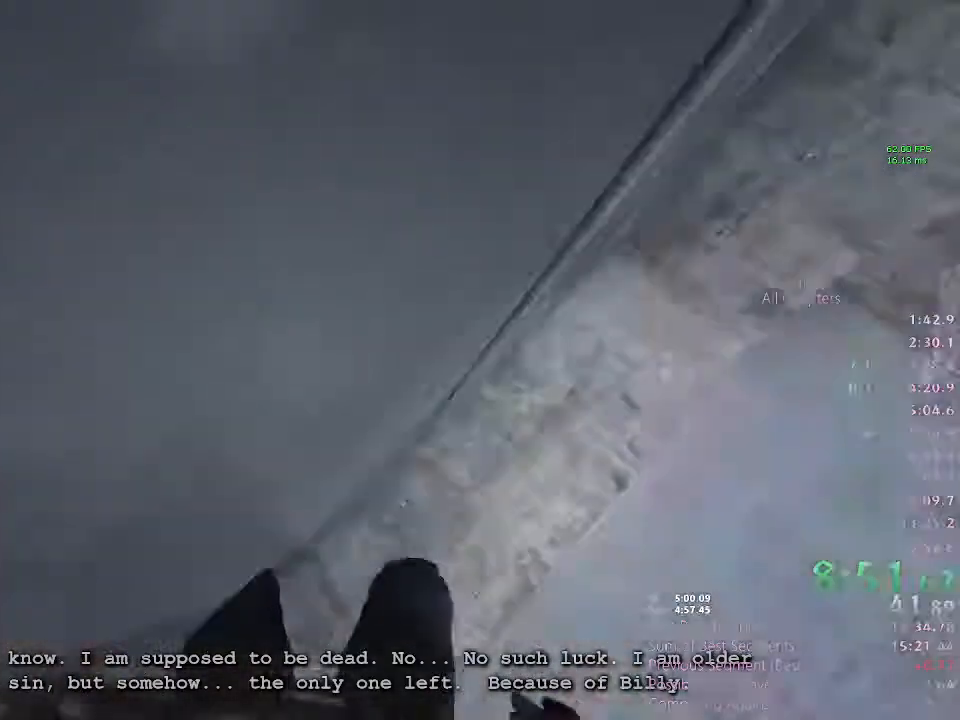
{"keys": ["s", "space"], "mouse": []}
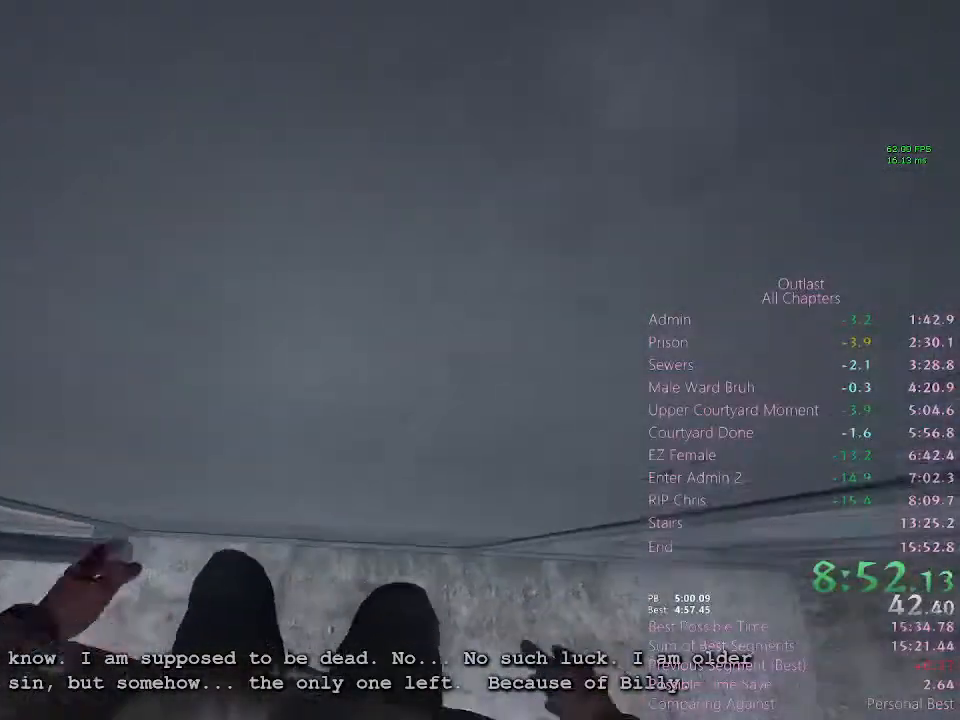
{"keys": ["d", "s"], "mouse": [], "events": [[133, "space", "up"], [167, "space", "down"], [233, "space", "up"], [267, "space", "down"], [300, "space", "up"], [400, "d", "down"]]}
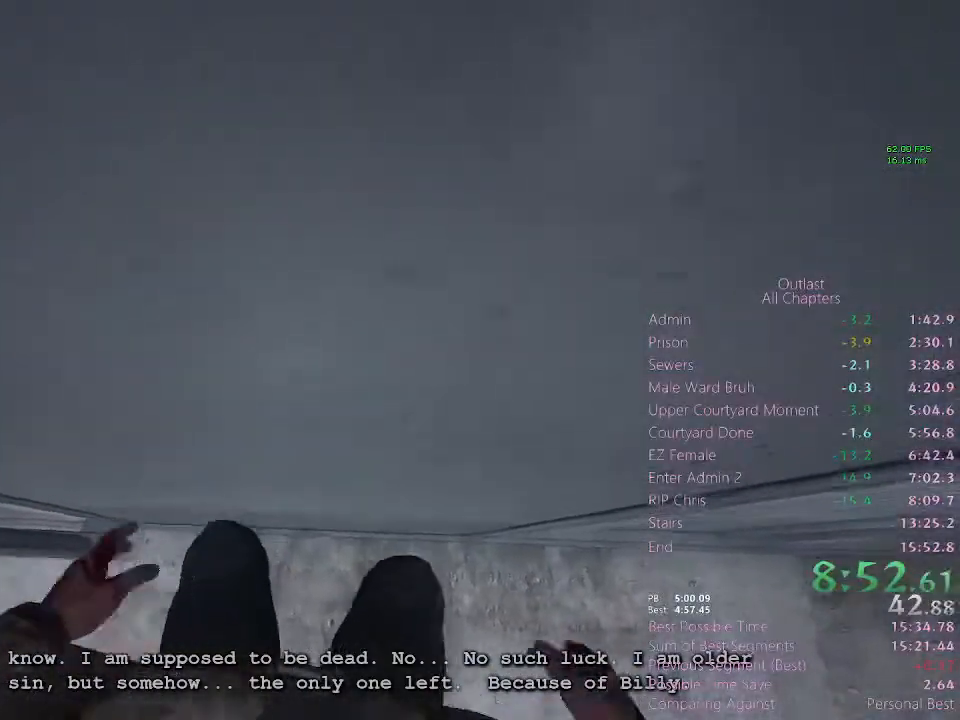
{"keys": ["d", "s"], "mouse": [], "events": [[33, "s", "up"], [133, "a", "down"], [133, "s", "down"], [167, "d", "up"], [467, "a", "up"], [467, "d", "down"]]}
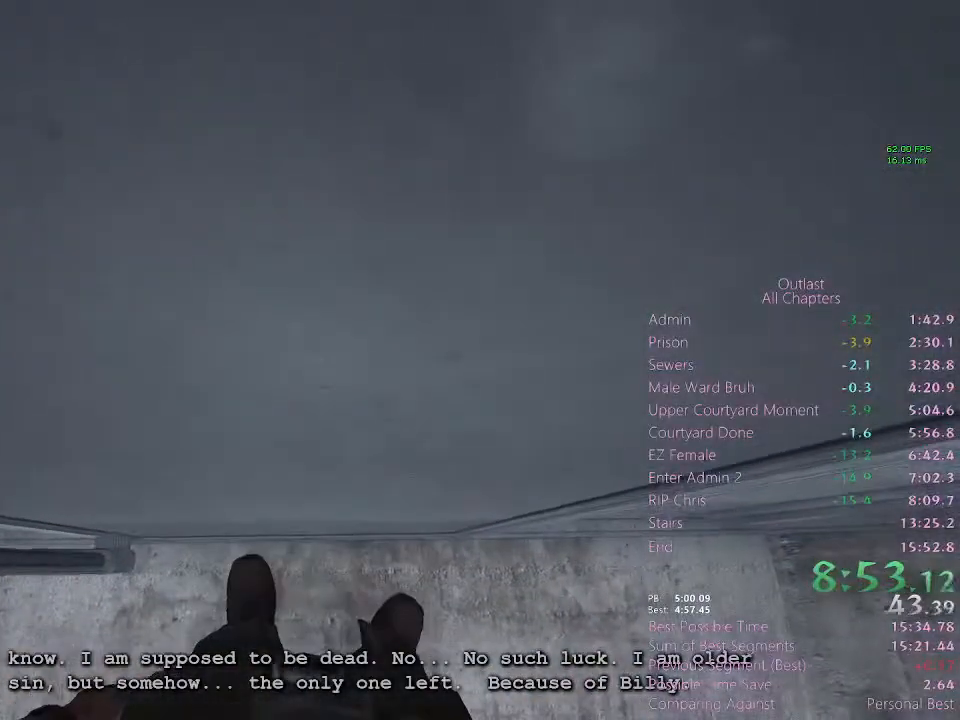
{"keys": ["s", "space"], "mouse": [], "events": [[167, "d", "up"], [233, "a", "down"], [433, "a", "up"], [467, "space", "down"]]}
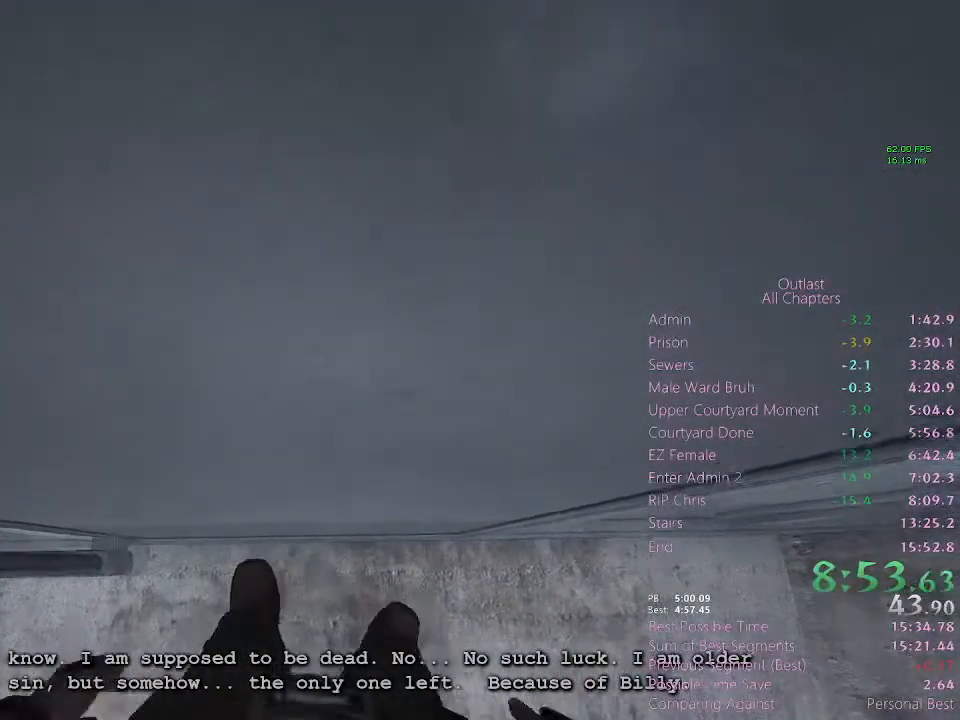
{"keys": ["s"], "mouse": [], "events": [[33, "space", "up"], [133, "space", "down"], [167, "space", "up"], [233, "space", "down"], [300, "space", "up"], [367, "space", "down"], [400, "space", "up"], [467, "space", "down"], [500, "space", "up"]]}
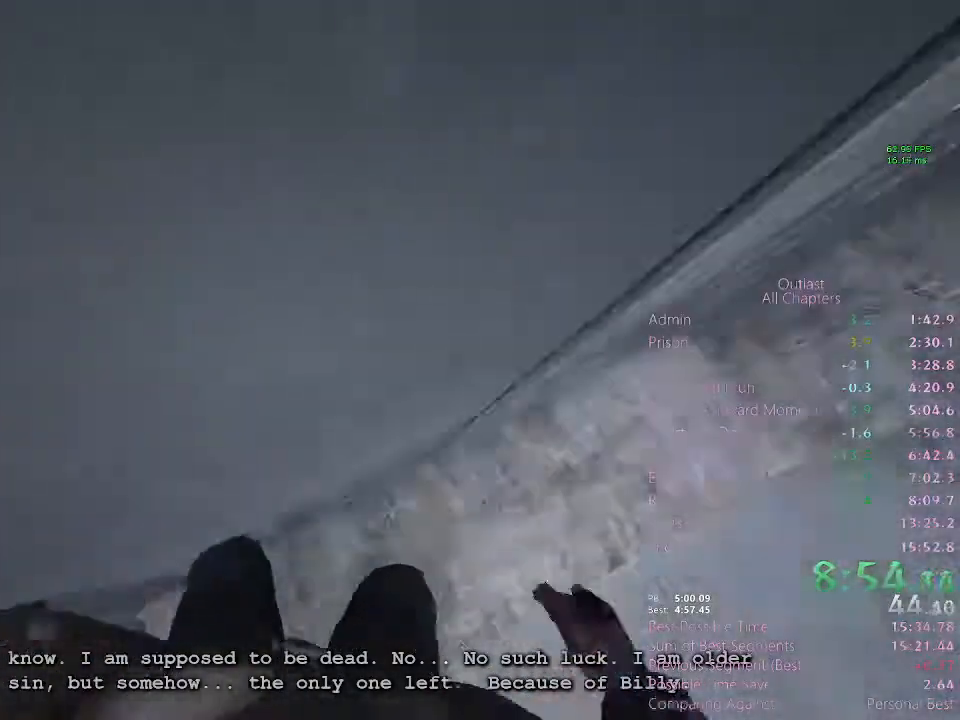
{"keys": ["s"], "mouse": [], "events": [[33, "space", "down"], [333, "space", "up"], [367, "space", "down"], [433, "space", "up"], [467, "space", "down"], [500, "space", "up"]]}
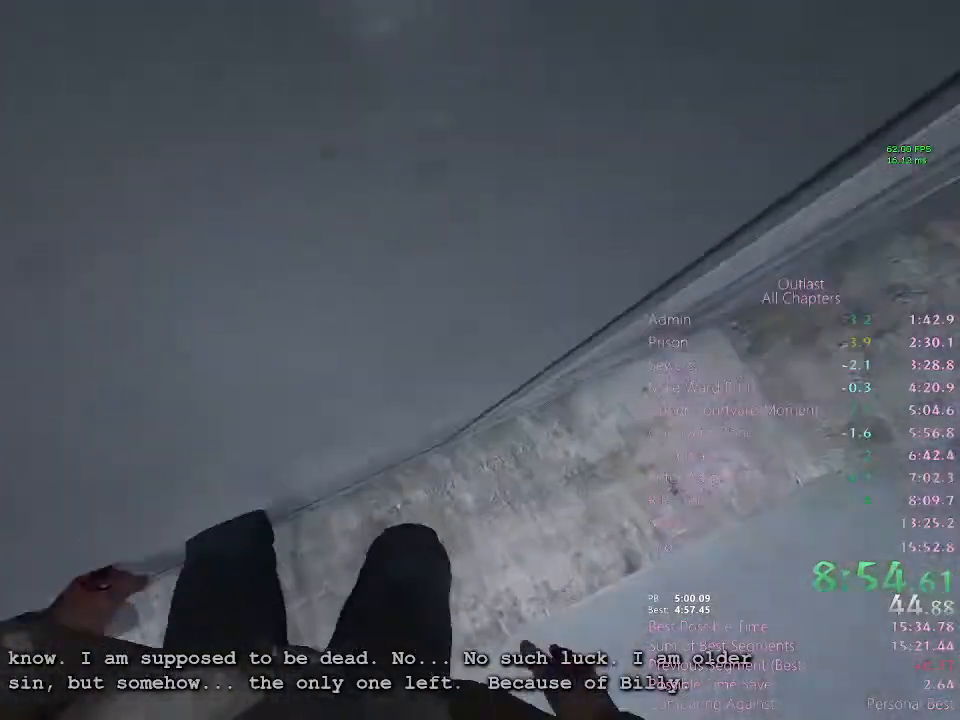
{"keys": ["s", "space"], "mouse": [], "events": [[67, "space", "down"], [167, "space", "up"], [200, "space", "down"], [233, "space", "up"], [300, "space", "down"], [333, "space", "up"], [400, "space", "down"]]}
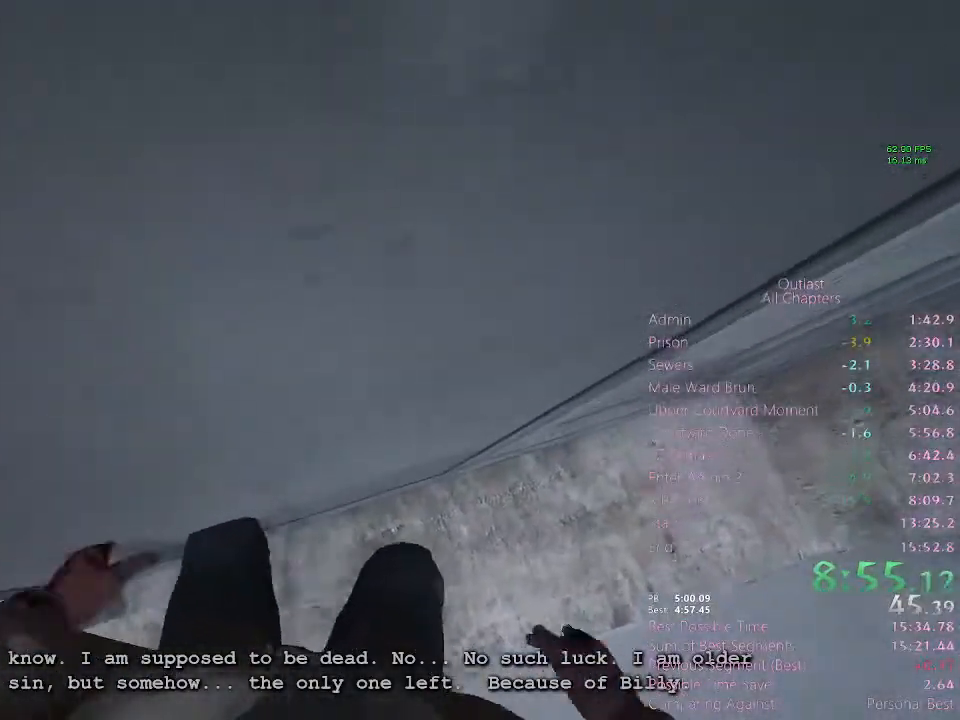
{"keys": ["s"], "mouse": [], "events": [[33, "space", "up"], [133, "space", "down"], [167, "space", "up"], [200, "space", "down"], [367, "space", "up"]]}
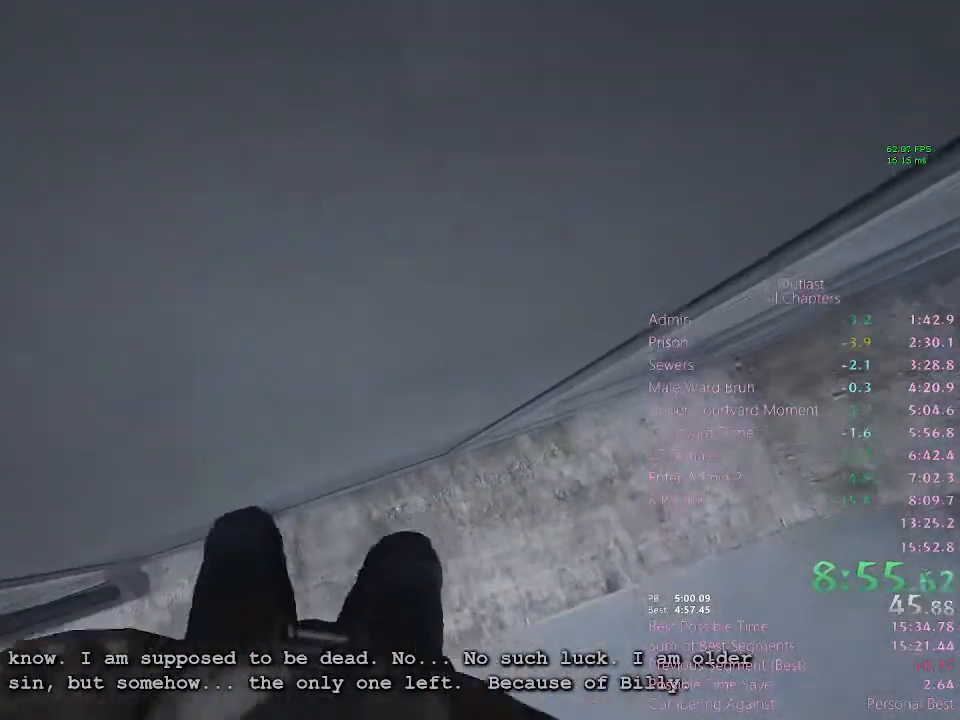
{"keys": ["d", "s"], "mouse": [], "events": [[33, "d", "down"], [100, "space", "down"], [133, "d", "up"], [200, "space", "up"], [233, "d", "down"], [233, "space", "down"], [300, "a", "down"], [300, "space", "up"], [333, "space", "down"], [367, "a", "up"], [433, "a", "down"], [433, "d", "up"], [500, "a", "up"], [500, "d", "down"], [500, "space", "up"]]}
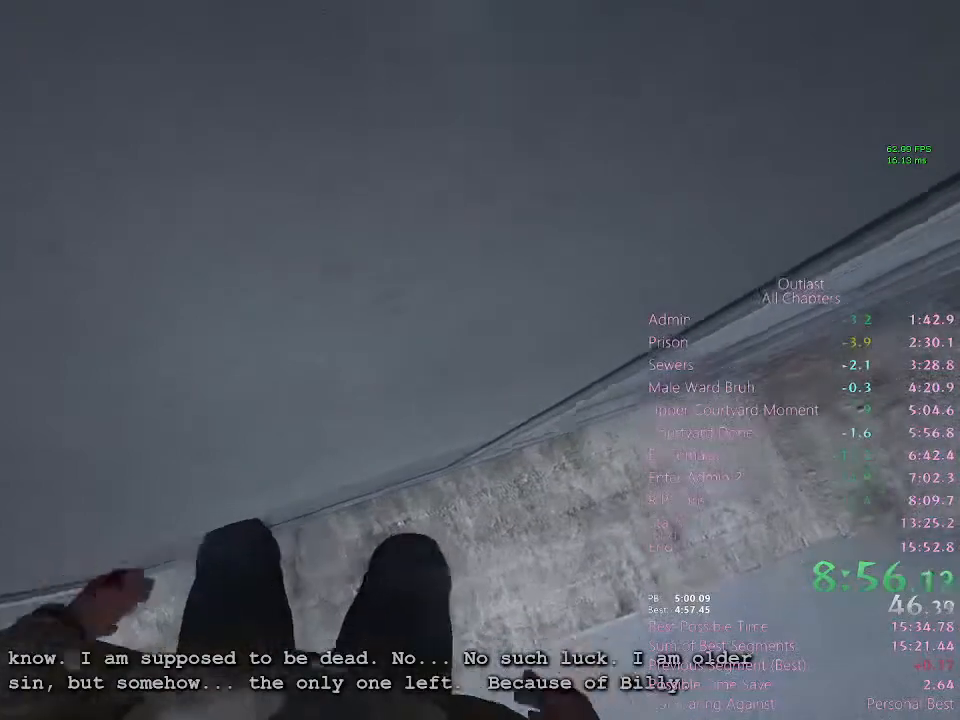
{"keys": ["a", "s"], "mouse": [], "events": [[67, "space", "down"], [100, "a", "down"], [100, "d", "up"], [167, "space", "up"], [200, "a", "up"], [200, "d", "down"], [200, "space", "down"], [300, "a", "down"], [300, "d", "up"], [333, "a", "up"], [400, "d", "down"], [433, "a", "down"], [500, "d", "up"], [500, "space", "up"]]}
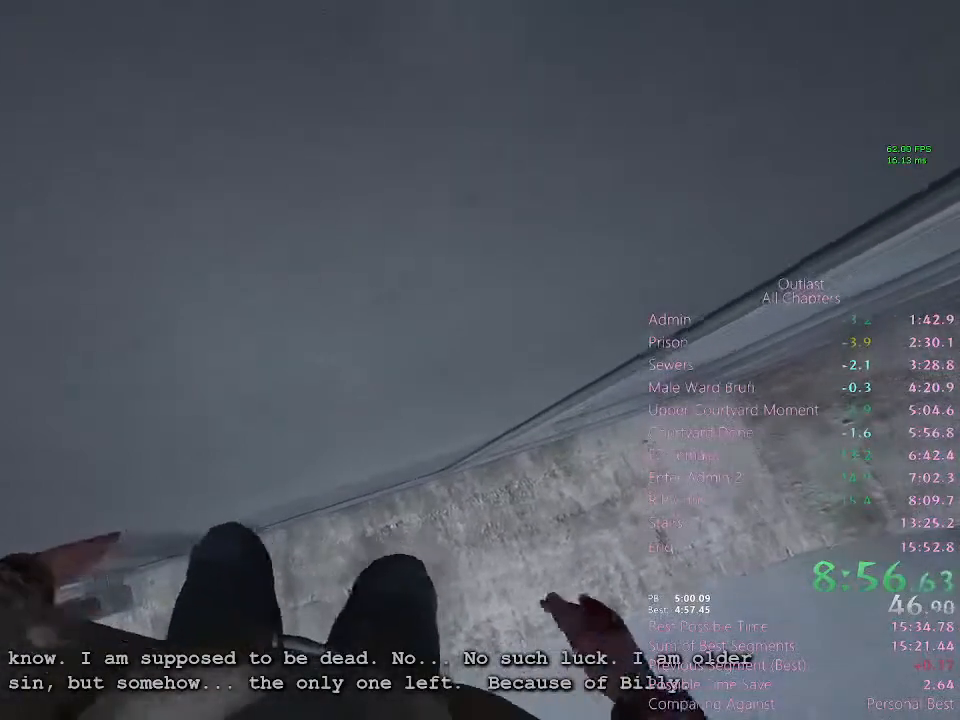
{"keys": ["s", "space"], "mouse": [], "events": [[33, "a", "up"], [33, "d", "down"], [33, "space", "down"], [67, "space", "up"], [133, "a", "down"], [133, "d", "up"], [133, "space", "down"], [167, "a", "up"], [167, "space", "up"], [200, "space", "down"], [267, "space", "up"], [300, "a", "down"], [300, "space", "down"], [367, "a", "up"], [367, "space", "up"], [400, "space", "down"], [433, "space", "up"], [500, "space", "down"]]}
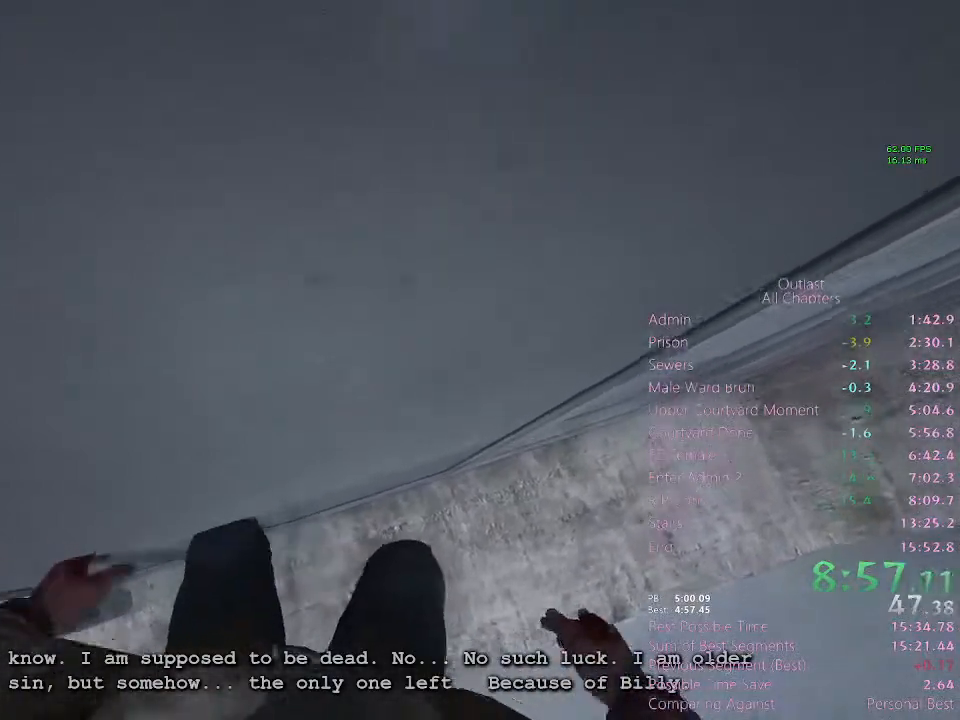
{"keys": ["s"], "mouse": [], "events": [[33, "space", "up"], [100, "space", "down"], [133, "space", "up"], [200, "space", "down"], [233, "space", "up"], [300, "space", "down"], [333, "space", "up"], [367, "space", "down"], [433, "space", "up"], [467, "space", "down"], [500, "space", "up"]]}
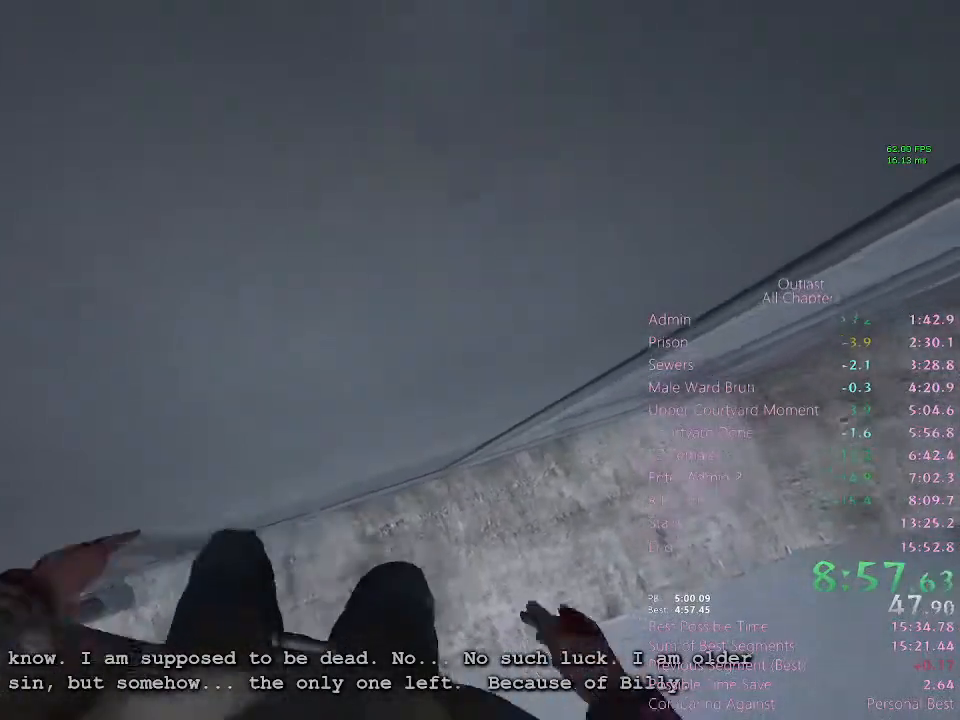
{"keys": ["d", "s"], "mouse": [], "events": [[67, "space", "down"], [200, "space", "up"], [233, "space", "down"], [333, "space", "up"], [467, "d", "down"]]}
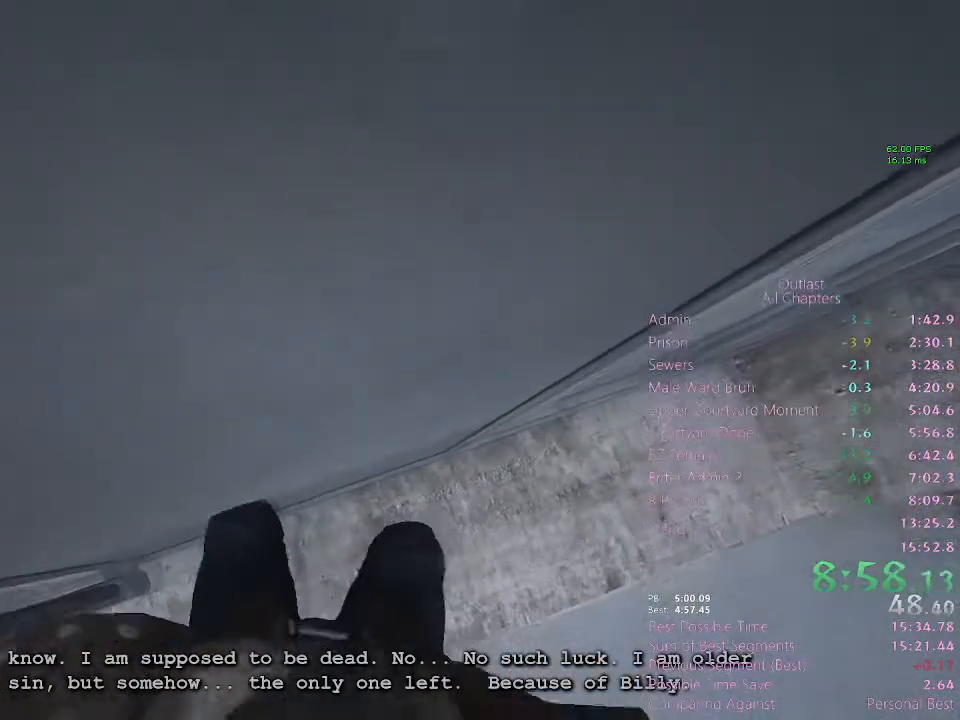
{"keys": ["d", "s"], "mouse": [], "events": [[67, "s", "up"], [200, "s", "down"], [367, "d", "up"], [500, "d", "down"]]}
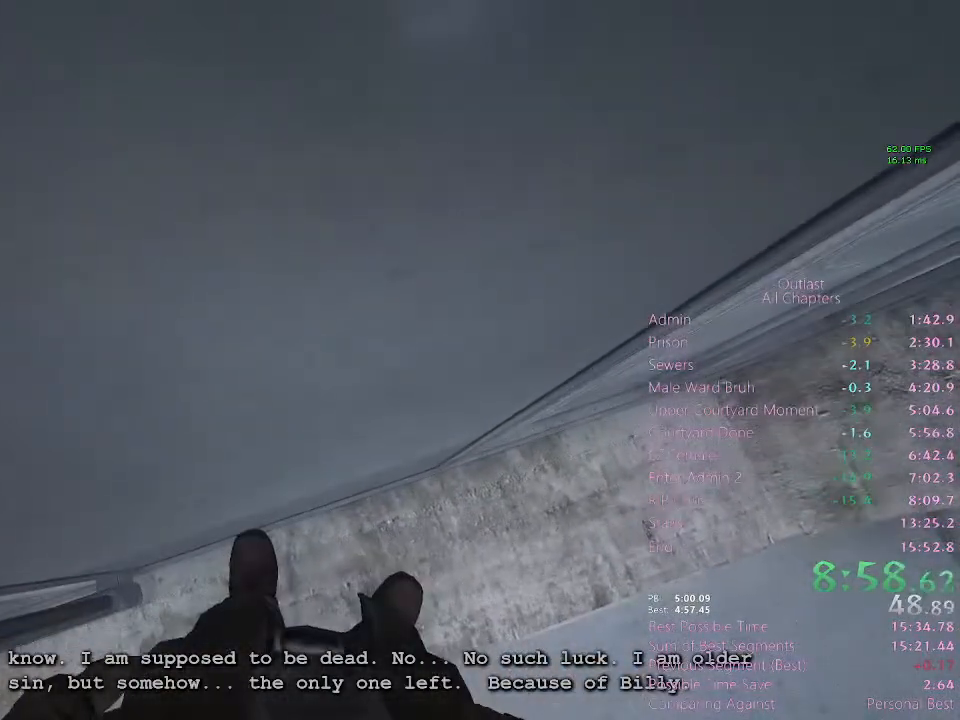
{"keys": ["d"], "mouse": [], "events": [[100, "s", "up"], [167, "s", "down"], [333, "d", "up"], [433, "d", "down"], [500, "s", "up"]]}
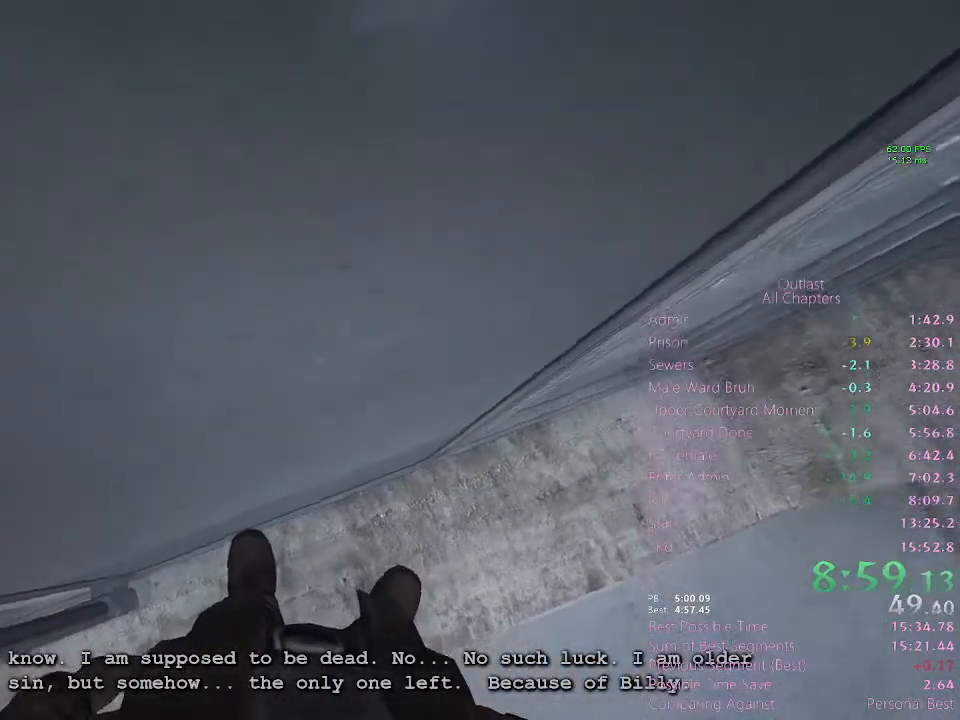
{"keys": ["d", "s"], "mouse": [], "events": [[333, "s", "down"]]}
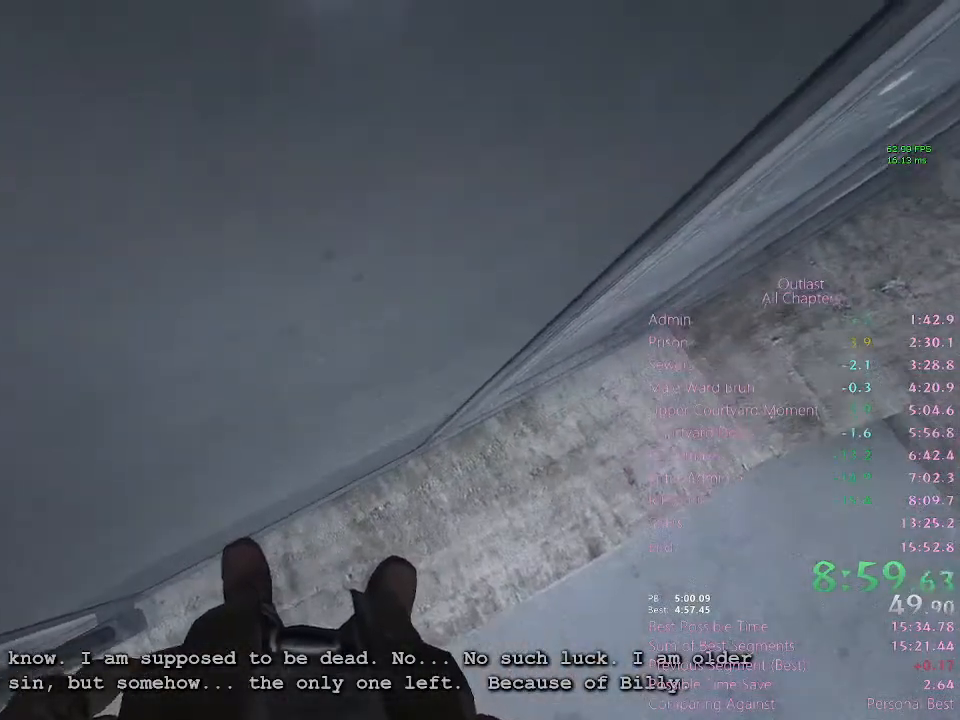
{"keys": ["d", "s", "space"], "mouse": [], "events": [[33, "d", "up"], [367, "d", "down"], [400, "space", "down"], [433, "space", "up"], [500, "space", "down"]]}
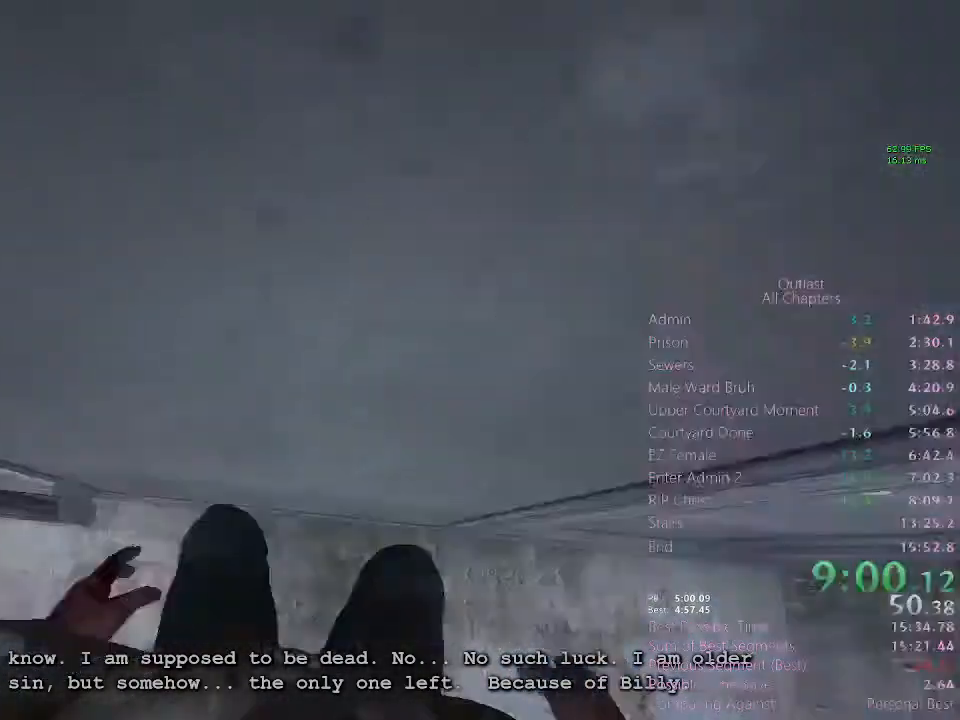
{"keys": ["d", "s"], "mouse": [], "events": [[33, "space", "up"], [100, "space", "down"], [233, "d", "up"], [267, "space", "up"], [333, "d", "down"], [333, "space", "down"], [367, "s", "up"], [367, "space", "up"], [467, "s", "down"]]}
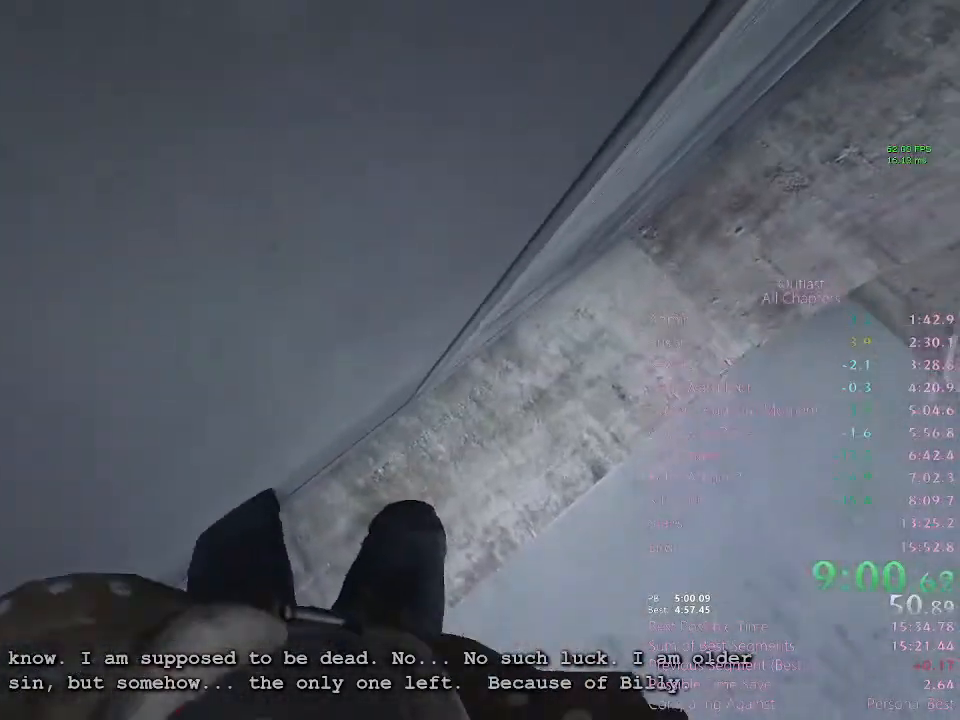
{"keys": ["d", "s"], "mouse": [], "events": [[200, "s", "up"], [333, "s", "down"]]}
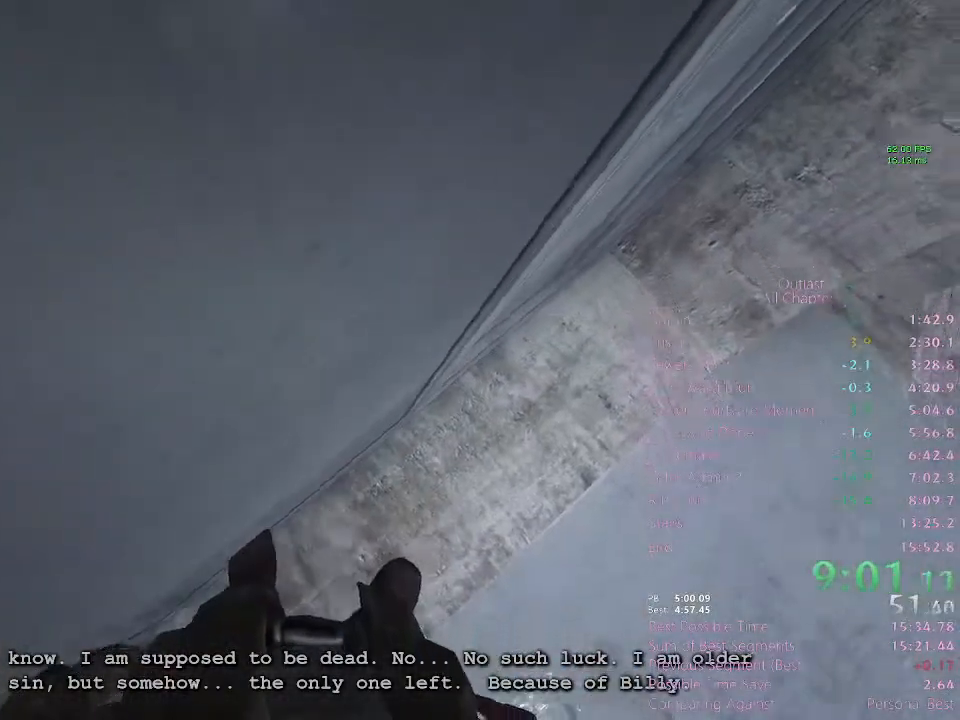
{"keys": ["d", "s"], "mouse": [], "events": [[300, "s", "up"], [467, "s", "down"]]}
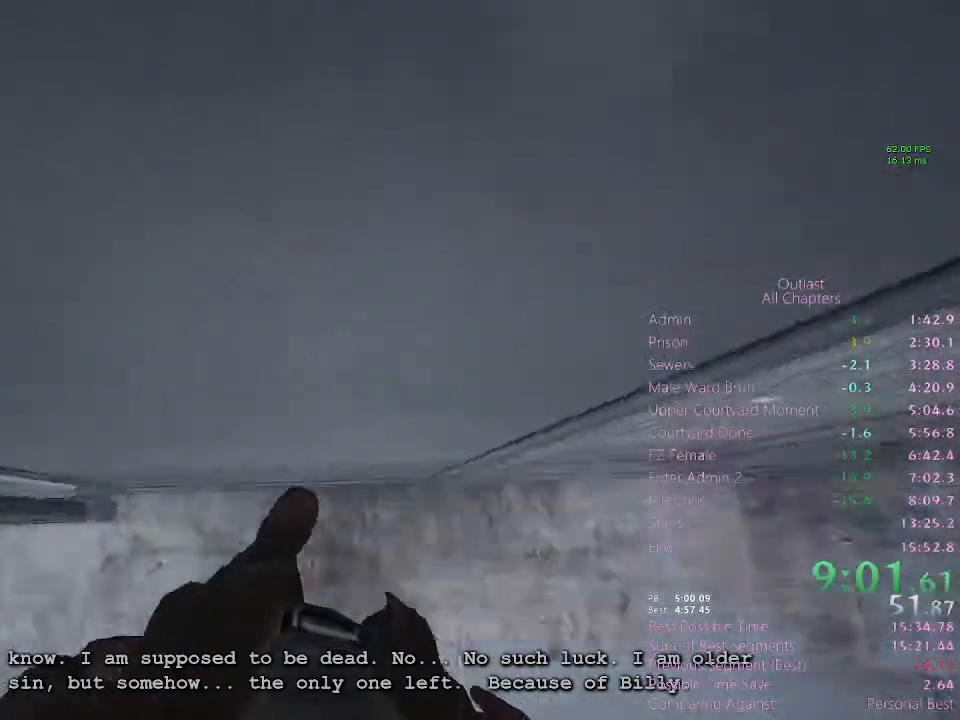
{"keys": ["d", "s"], "mouse": [], "events": [[233, "d", "up"], [367, "d", "down"]]}
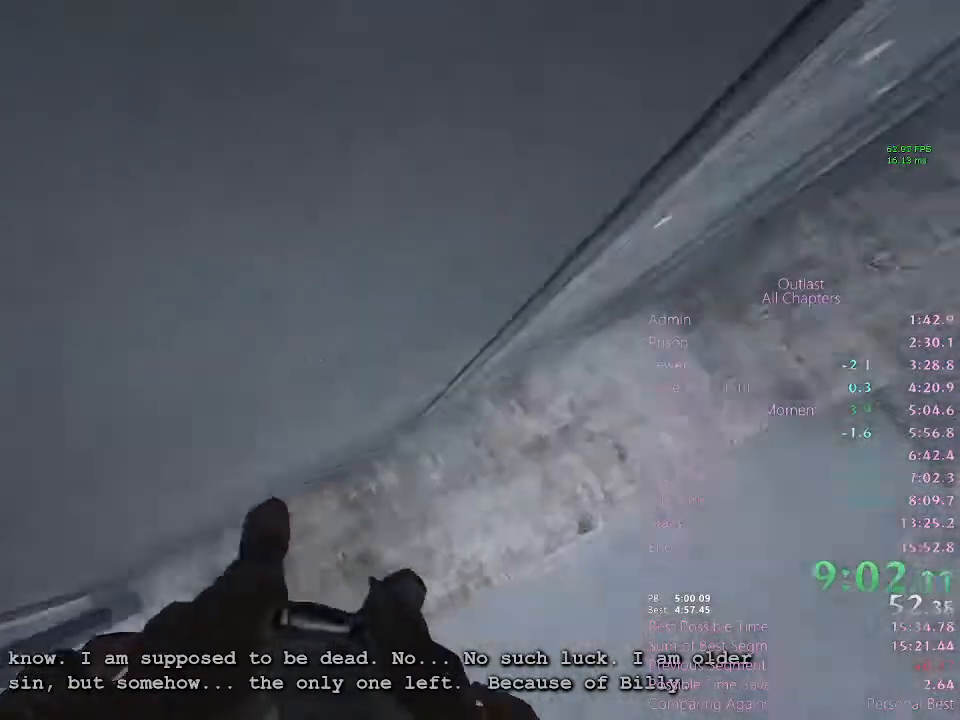
{"keys": ["s", "space"], "mouse": [], "events": [[200, "d", "up"], [267, "space", "down"], [333, "space", "up"], [400, "space", "down"], [433, "space", "up"], [500, "space", "down"]]}
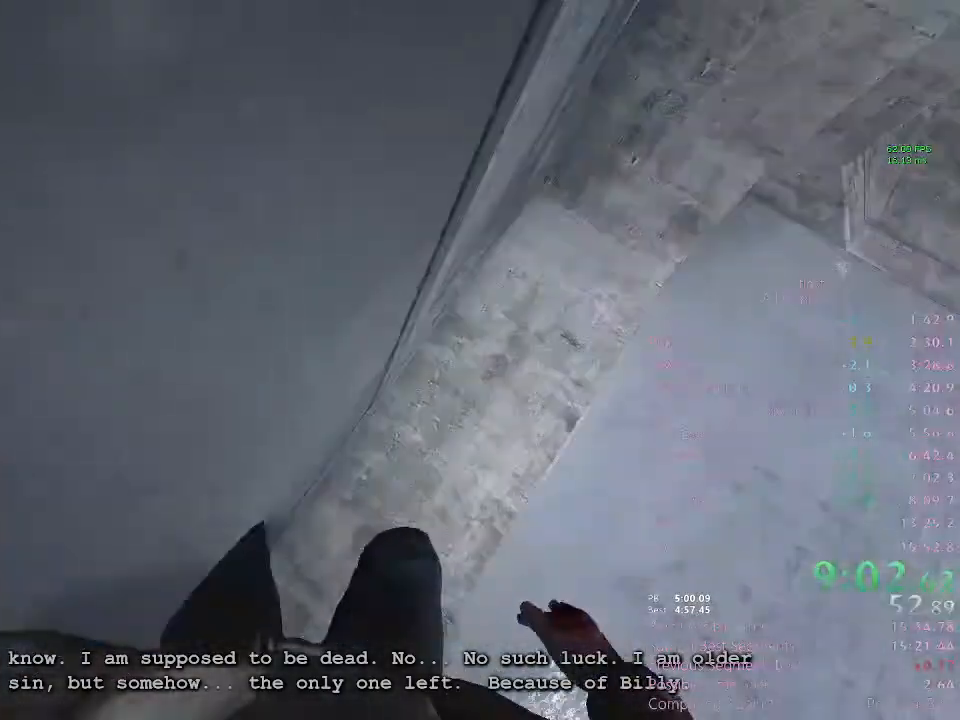
{"keys": ["d", "s"], "mouse": [], "events": [[33, "space", "up"], [100, "space", "down"], [133, "d", "down"], [200, "space", "up"], [300, "s", "up"], [433, "s", "down"]]}
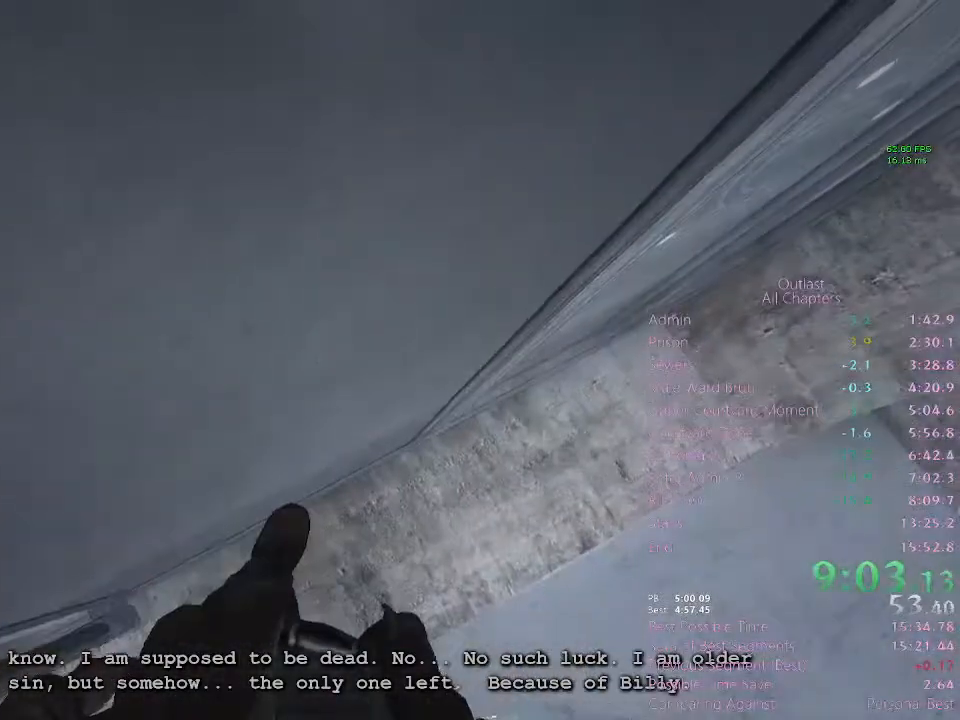
{"keys": ["d", "s"], "mouse": [], "events": [[133, "s", "up"], [233, "s", "down"]]}
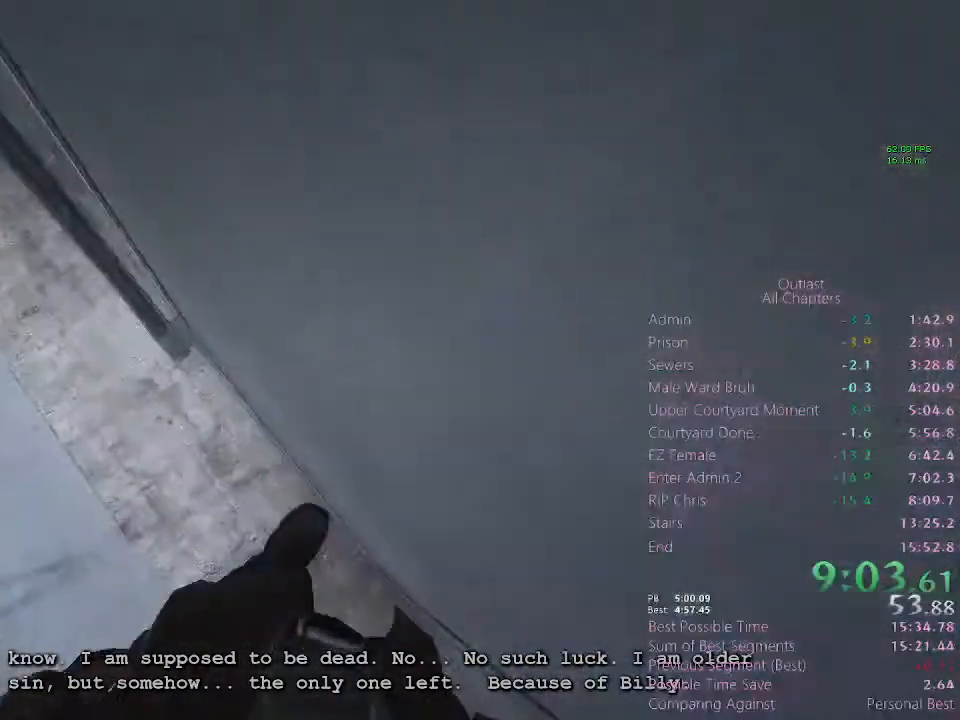
{"keys": ["s", "space"], "mouse": [], "events": [[67, "space", "down"], [100, "d", "up"], [100, "space", "up"], [167, "space", "down"], [200, "space", "up"], [233, "space", "down"], [300, "space", "up"], [333, "space", "down"]]}
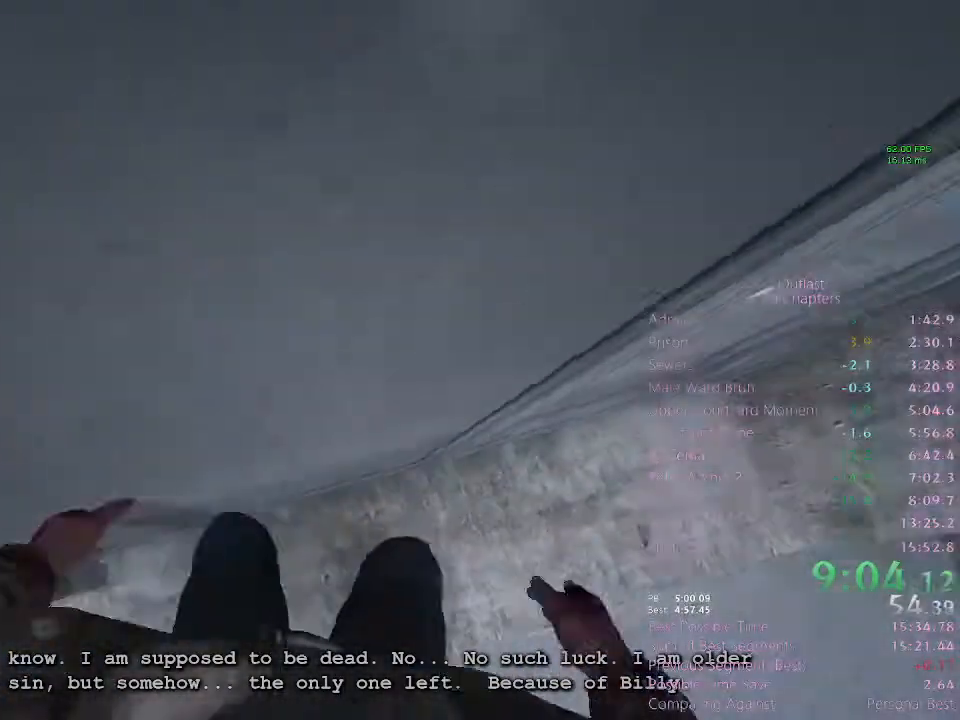
{"keys": ["d", "s"], "mouse": [], "events": [[33, "space", "up"], [67, "space", "down"], [167, "space", "up"], [233, "d", "down"], [367, "s", "up"], [500, "s", "down"]]}
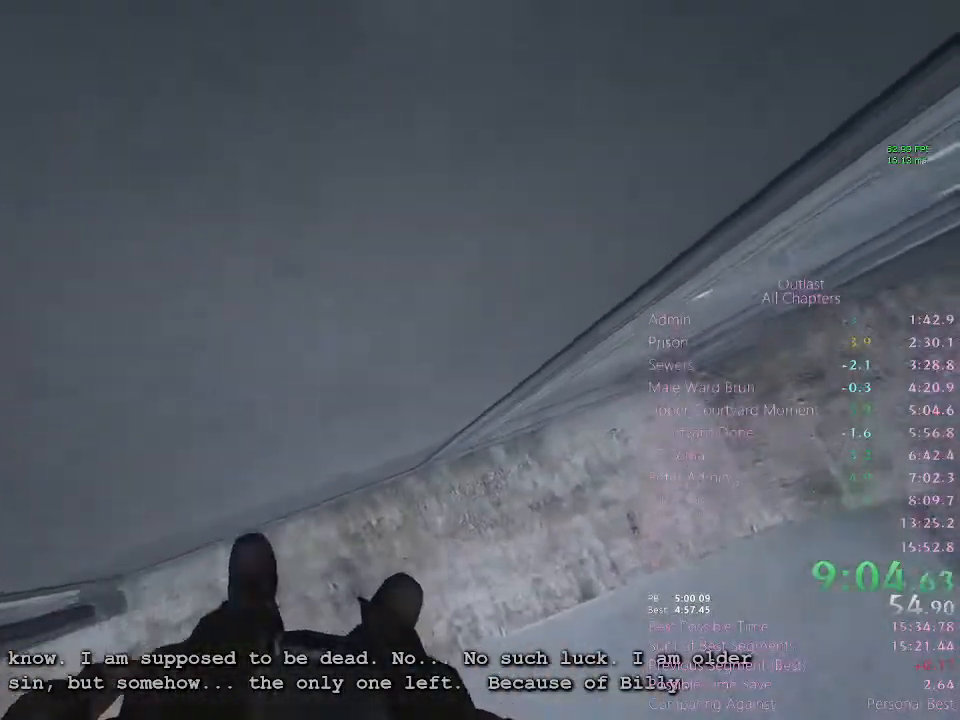
{"keys": ["s"], "mouse": [], "events": [[133, "d", "up"], [233, "space", "down"], [267, "space", "up"], [367, "space", "down"], [433, "space", "up"], [467, "space", "down"], [500, "space", "up"]]}
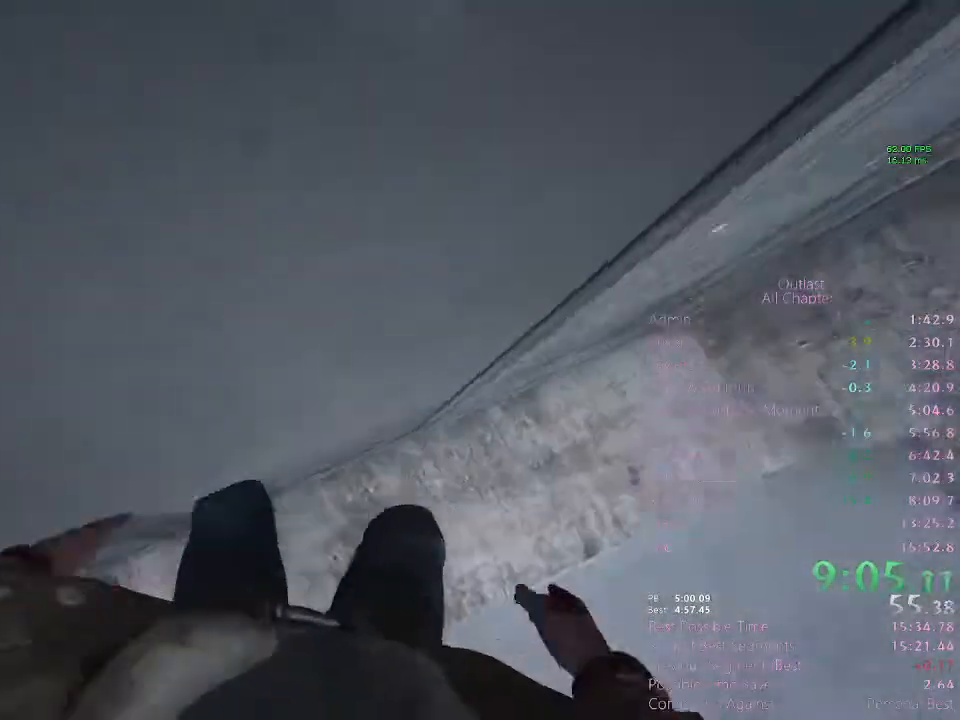
{"keys": ["s", "space"], "mouse": [], "events": [[100, "space", "down"], [167, "space", "up"], [233, "space", "down"], [300, "space", "up"], [333, "space", "down"]]}
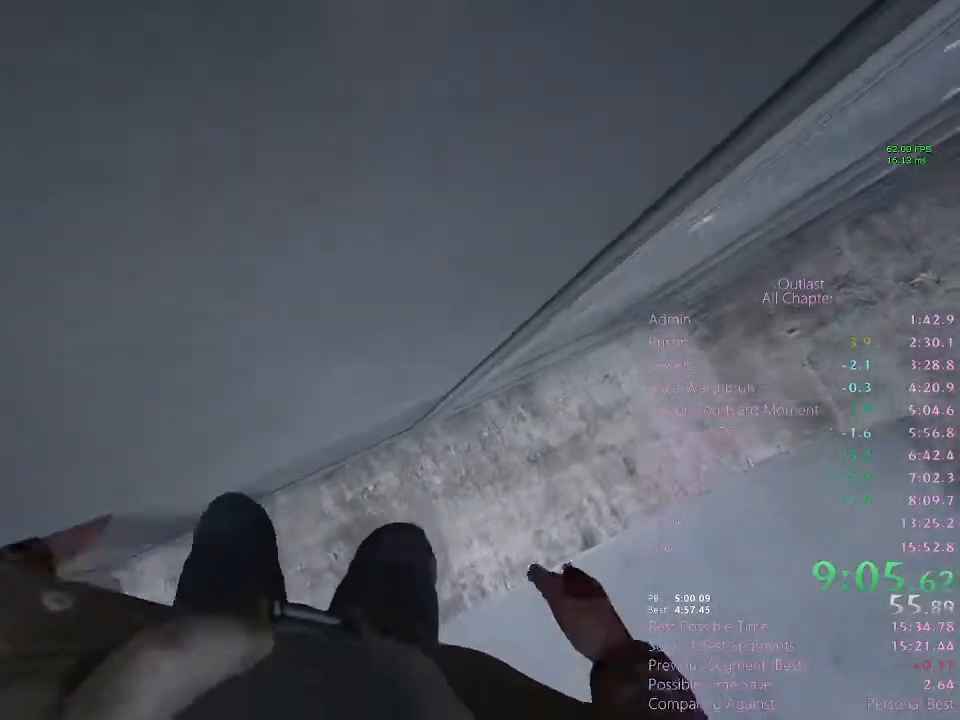
{"keys": ["s", "space"], "mouse": [], "events": [[33, "space", "up"], [67, "space", "down"], [133, "space", "up"], [167, "space", "down"], [300, "space", "up"], [367, "space", "down"], [400, "space", "up"], [500, "space", "down"]]}
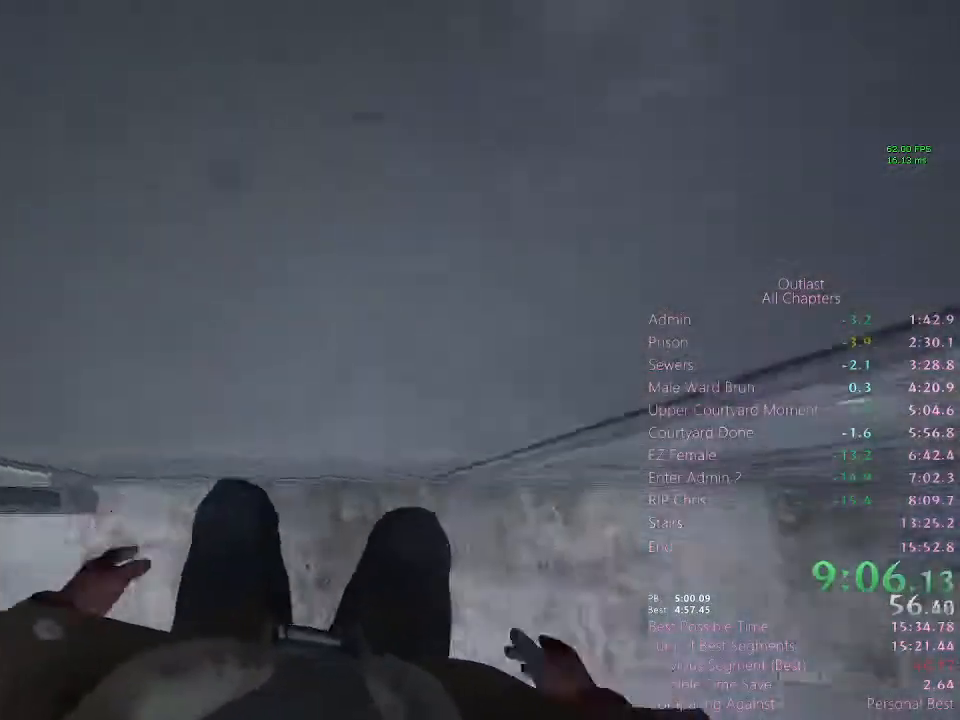
{"keys": ["s", "space"], "mouse": []}